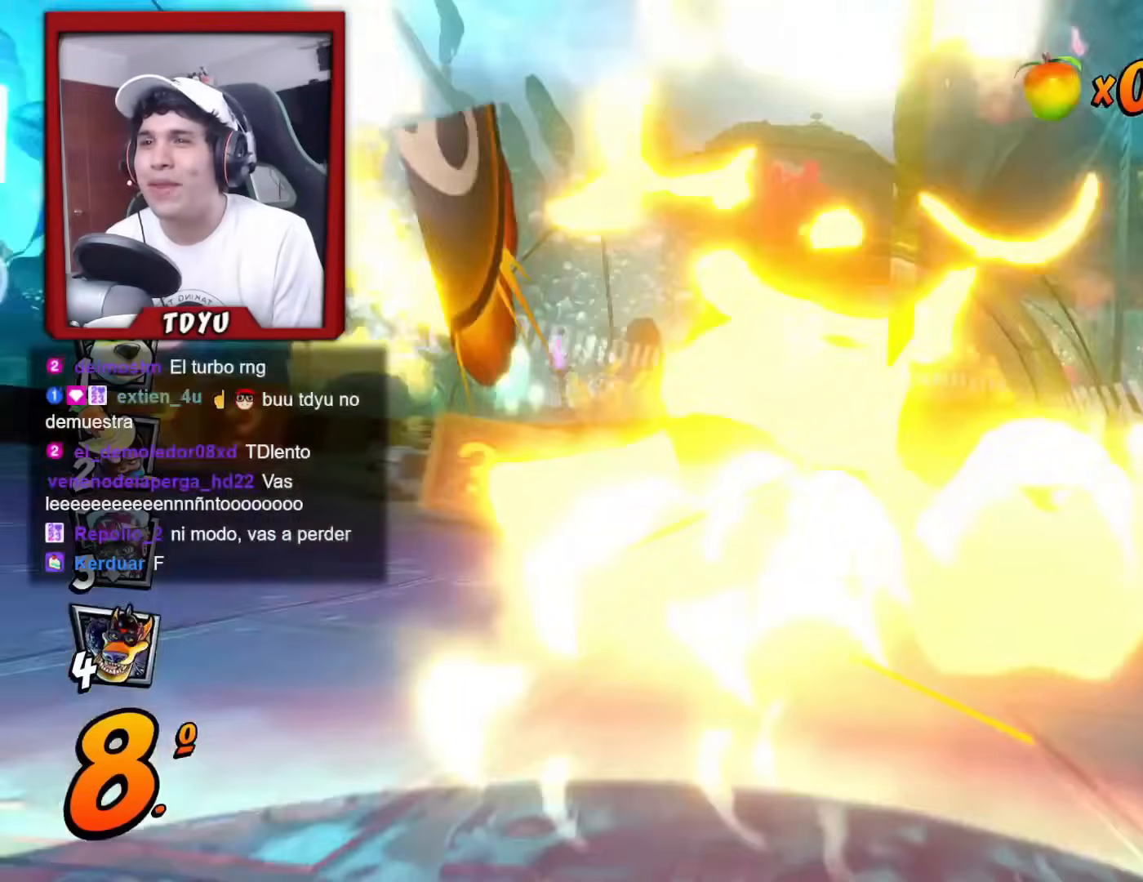
Gameplay with a controller (PlayStation layout); each line is a JSON object with the inputs held at the frame after it. "events" lists button and stick changes between this image and that frame as [ms after this image, input, new state], when the widget could be followed in between. Not read: HOME right_stick.
{"buttons": ["R2", "DPAD_DOWN"], "left_stick": "center", "events": []}
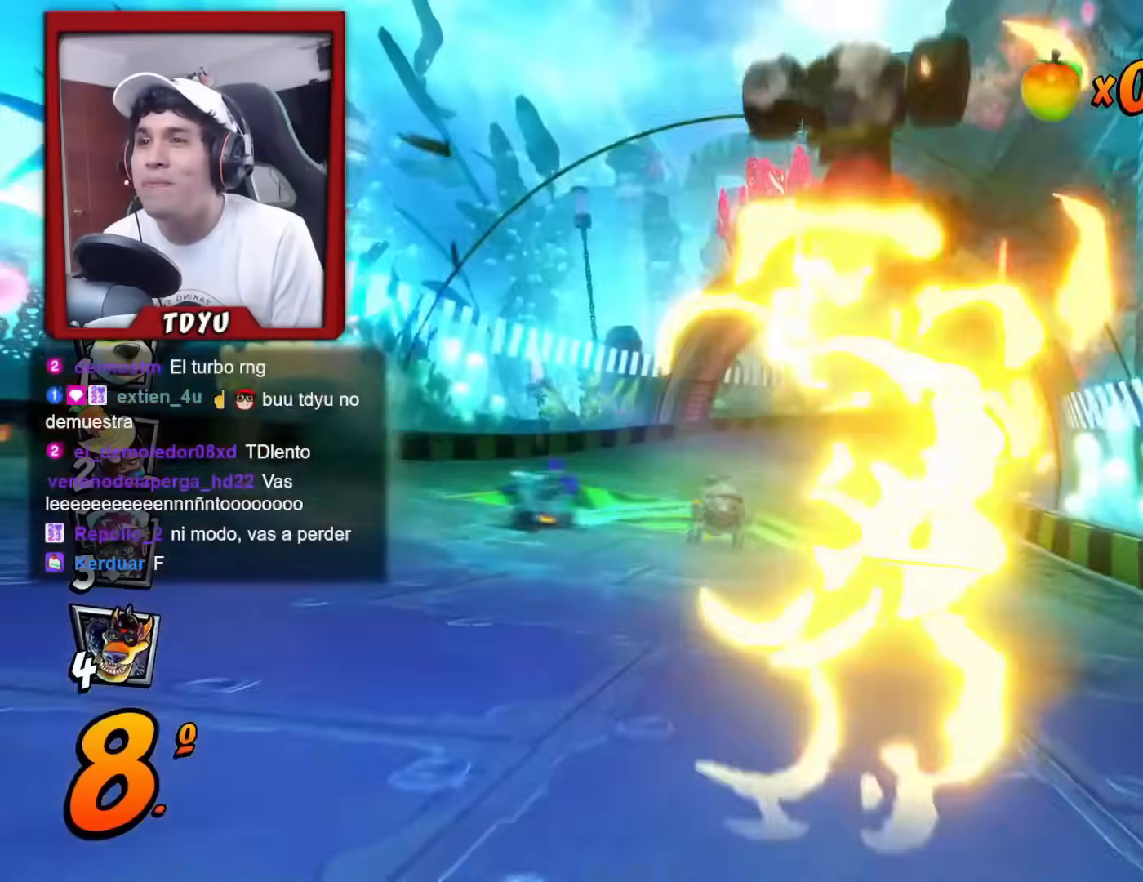
{"buttons": ["R2", "DPAD_DOWN"], "left_stick": "center", "events": []}
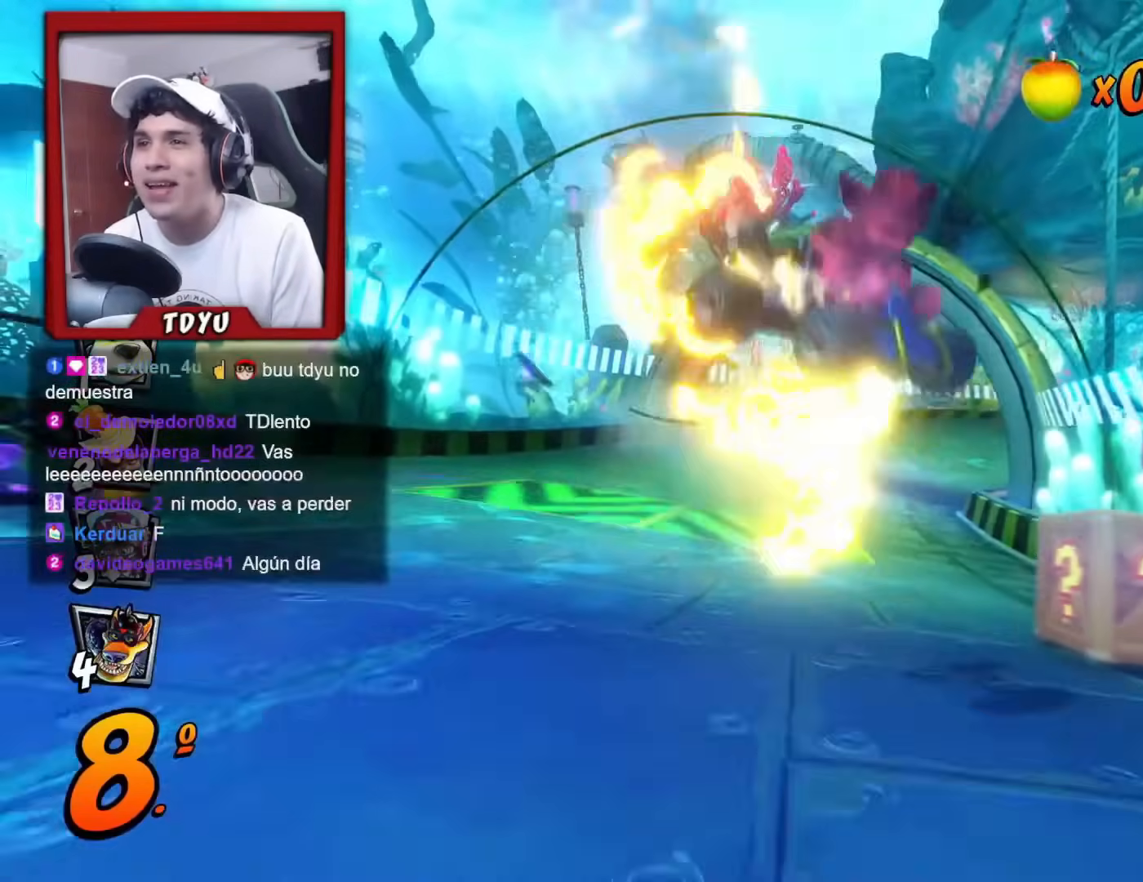
{"buttons": ["R2", "DPAD_DOWN"], "left_stick": "center", "events": []}
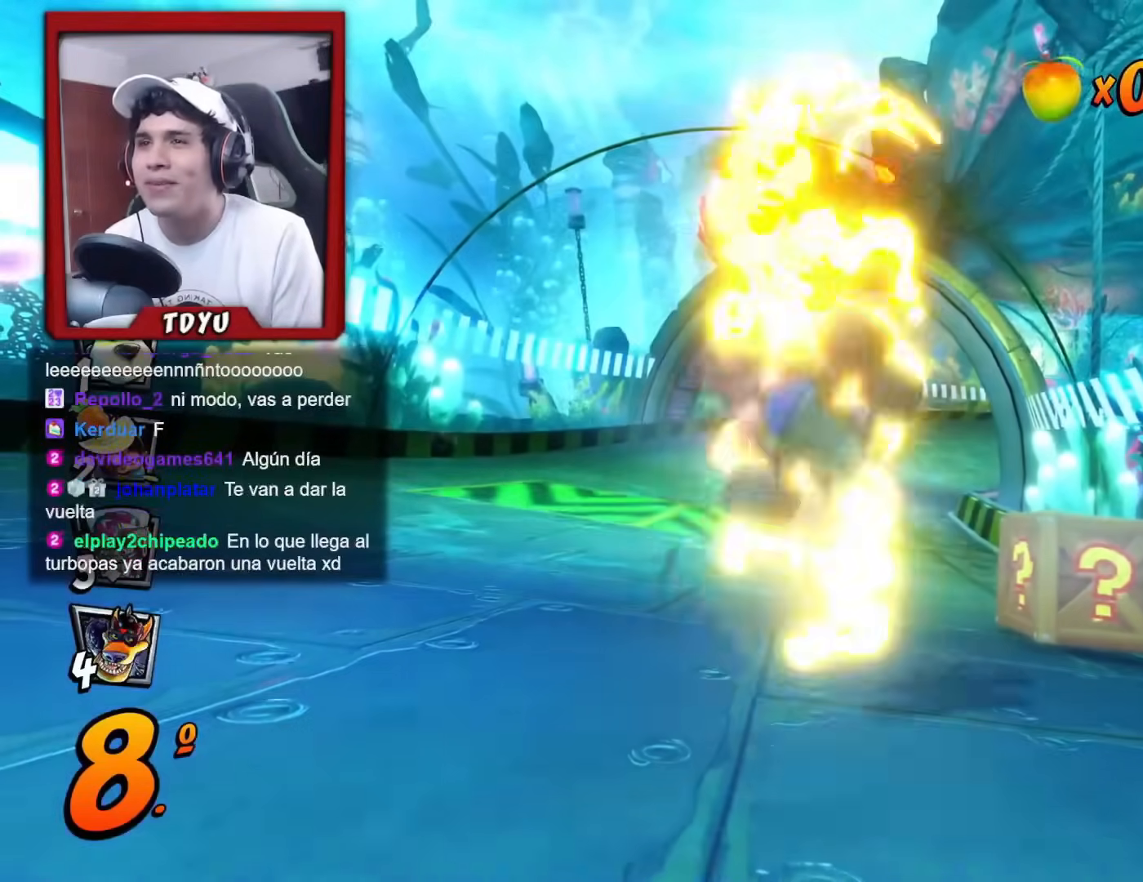
{"buttons": ["R2", "DPAD_DOWN"], "left_stick": "center", "events": []}
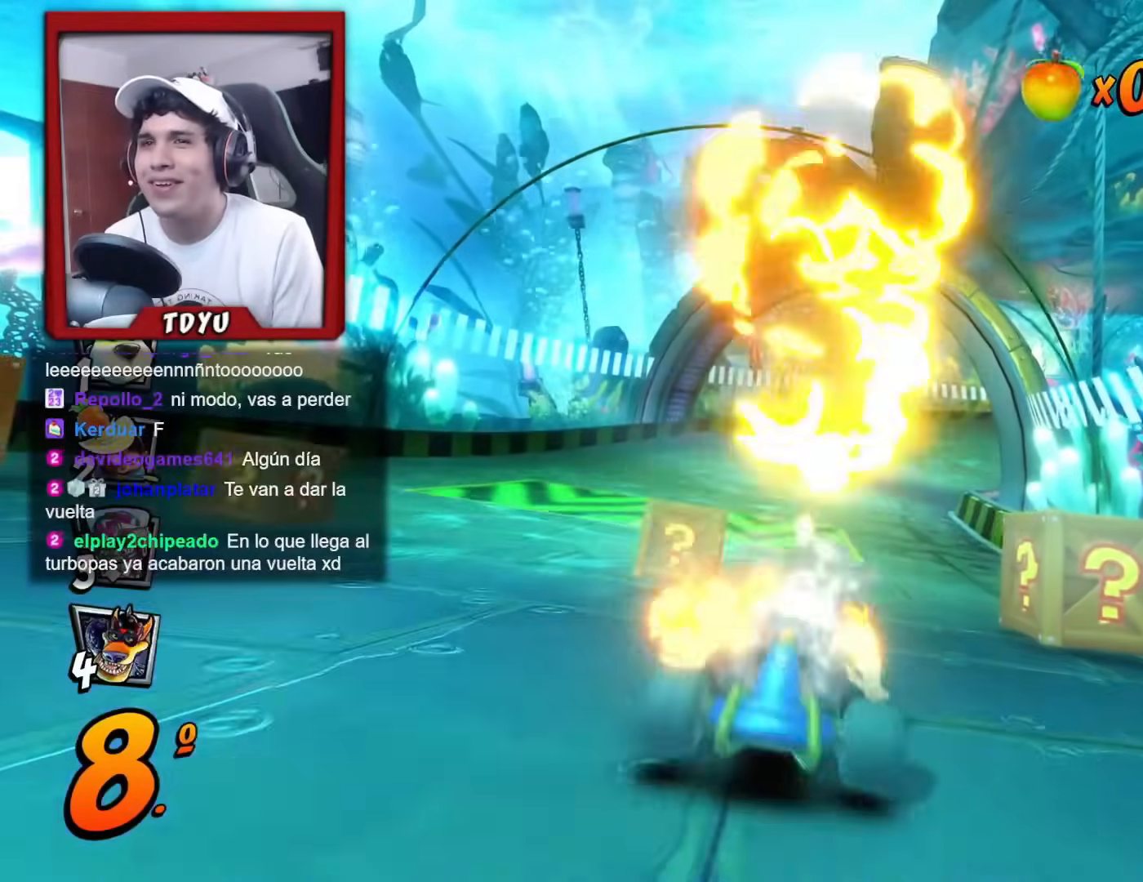
{"buttons": ["R2", "DPAD_DOWN"], "left_stick": "center", "events": [[216, "DPAD_RIGHT", "down"], [483, "DPAD_RIGHT", "up"]]}
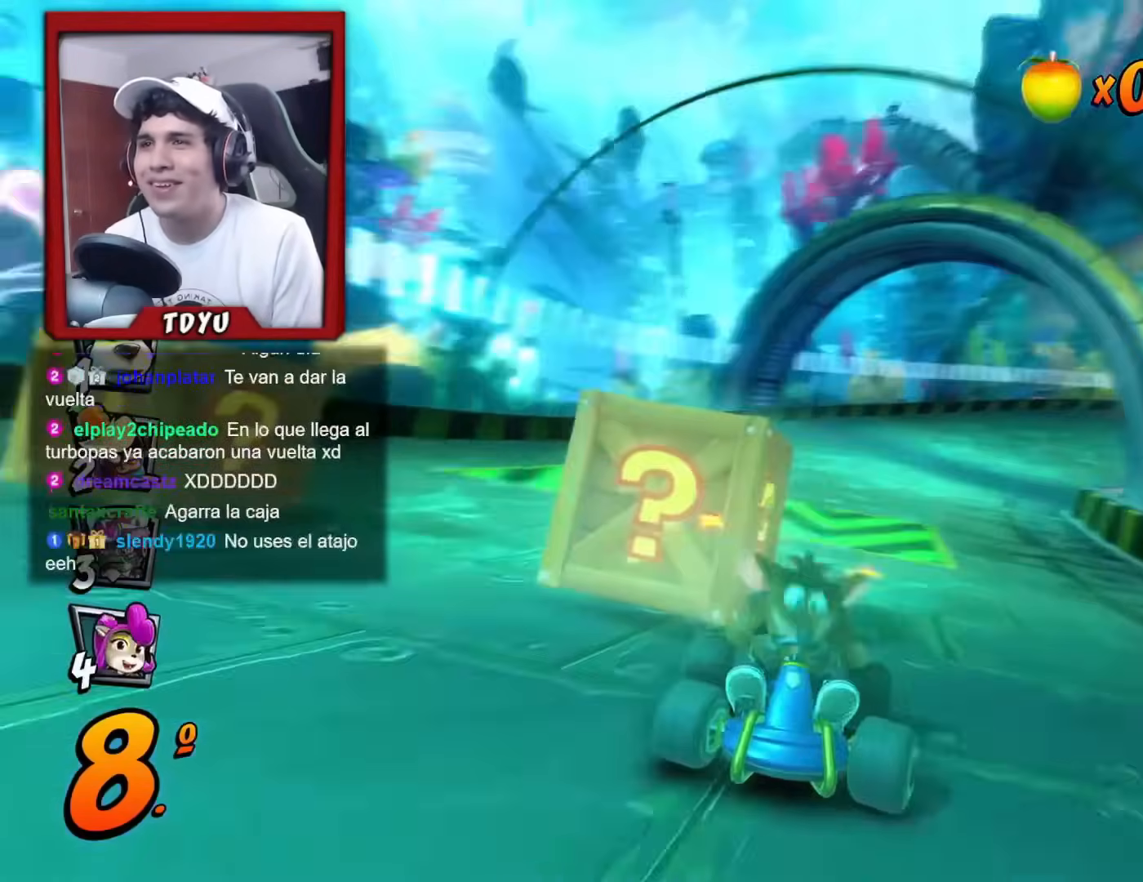
{"buttons": ["R2", "DPAD_DOWN"], "left_stick": "center", "events": [[350, "DPAD_LEFT", "down"], [501, "DPAD_LEFT", "up"]]}
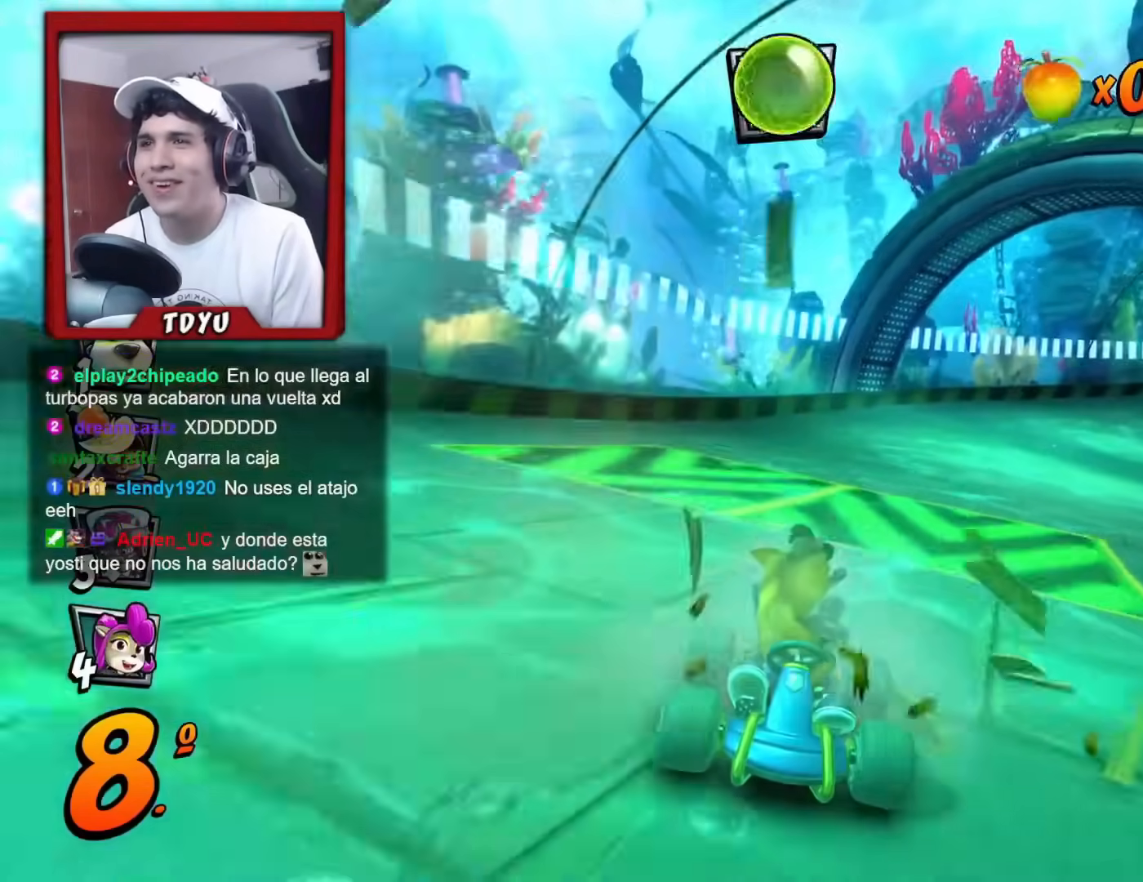
{"buttons": [], "left_stick": "center", "events": [[83, "CIRCLE", "down"], [233, "CIRCLE", "up"], [233, "DPAD_DOWN", "up"], [316, "R1", "down"], [467, "R2", "up"], [500, "R1", "up"]]}
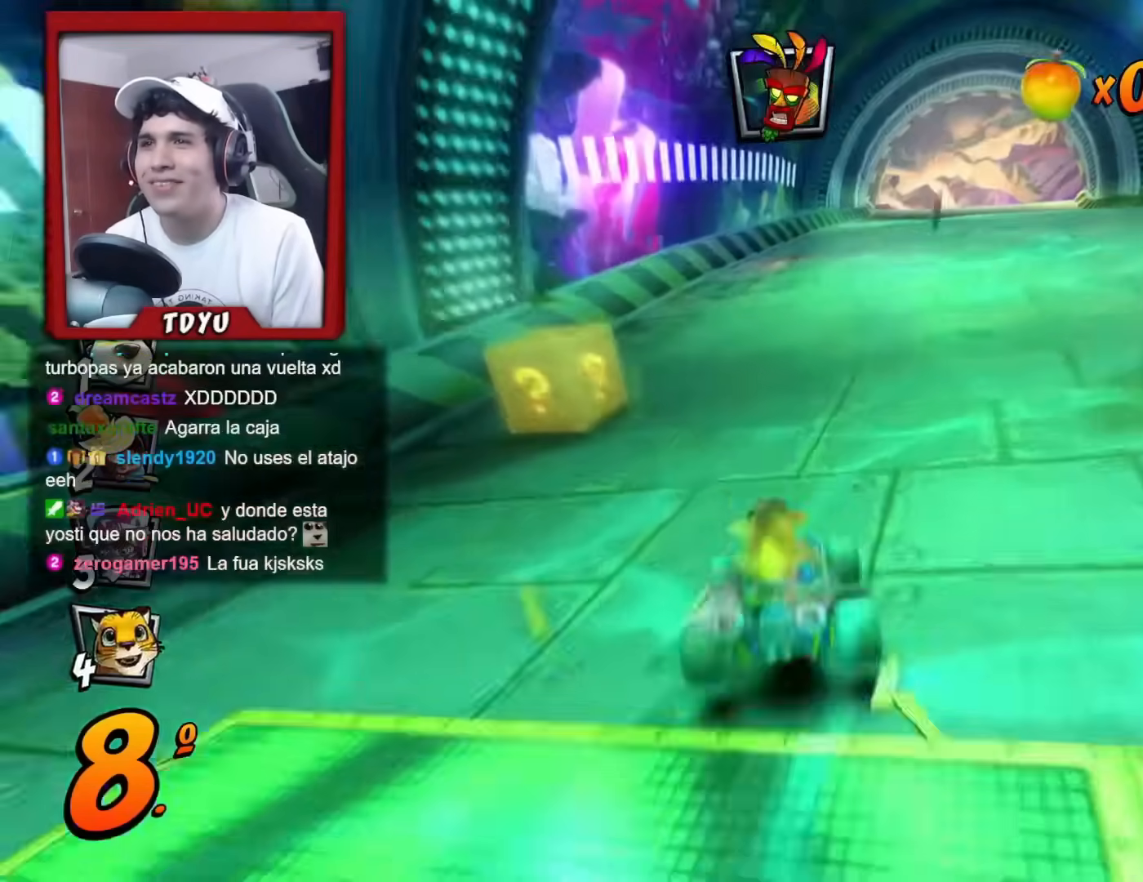
{"buttons": ["CIRCLE", "DPAD_RIGHT"], "left_stick": "center", "events": [[367, "DPAD_RIGHT", "down"], [450, "CIRCLE", "down"]]}
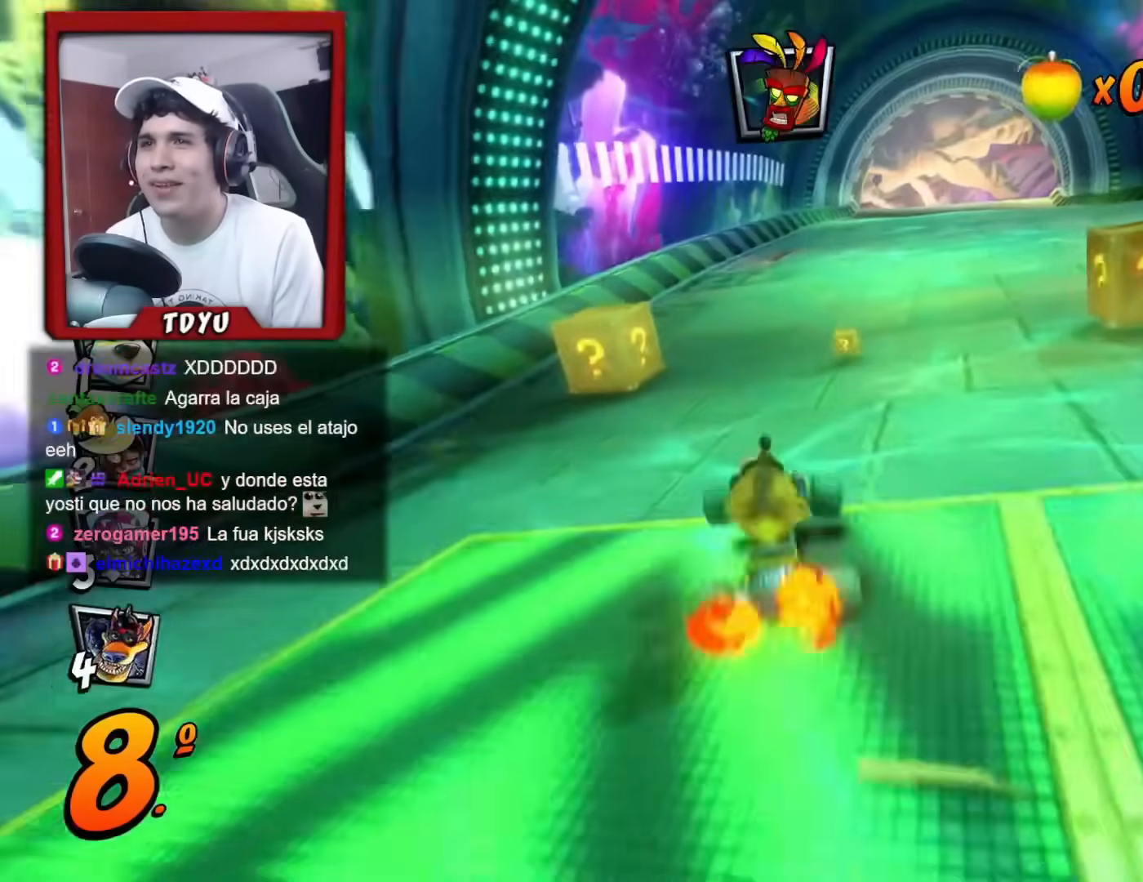
{"buttons": ["R1", "DPAD_UP", "DPAD_LEFT"], "left_stick": "center", "events": [[50, "CIRCLE", "up"], [116, "R1", "down"], [333, "R2", "down"], [350, "DPAD_RIGHT", "up"], [350, "DPAD_UP", "down"], [383, "DPAD_LEFT", "down"], [500, "R2", "up"]]}
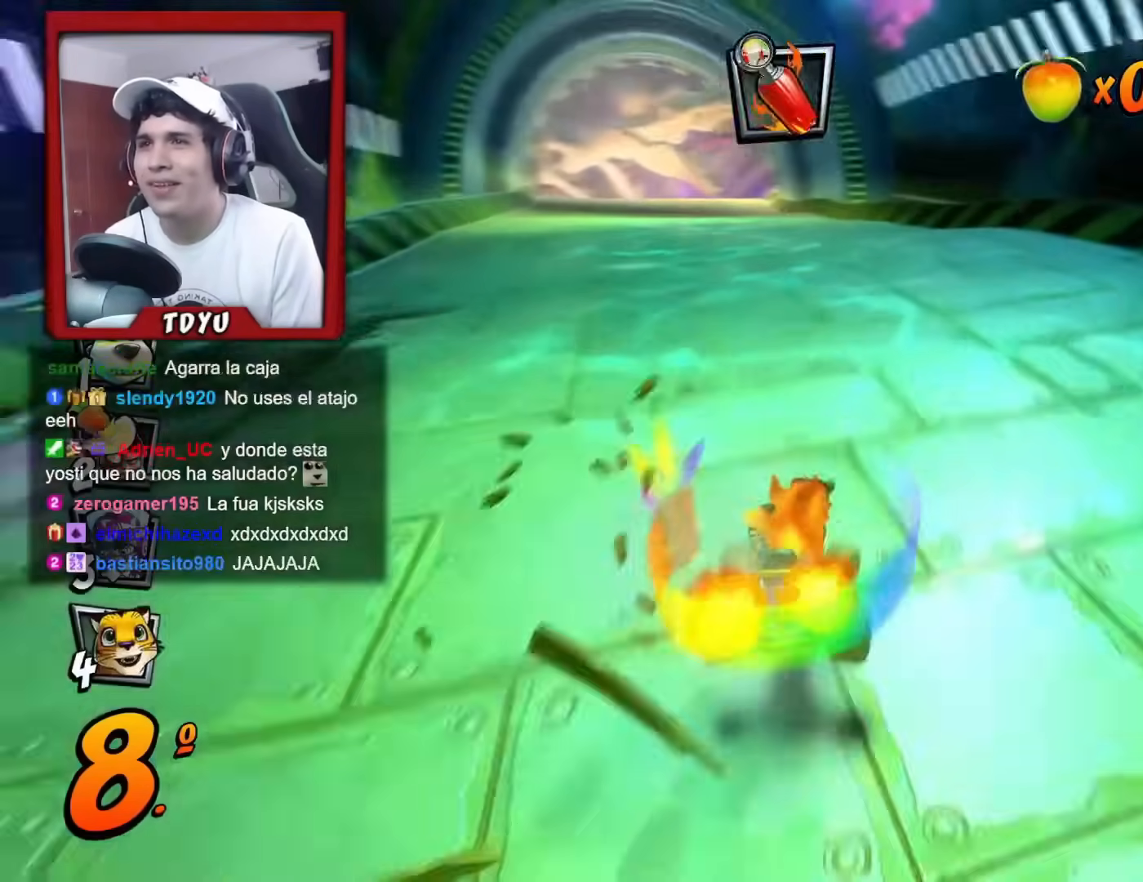
{"buttons": ["R1", "DPAD_RIGHT"], "left_stick": "center", "events": [[100, "R2", "down"], [133, "DPAD_UP", "up"], [150, "DPAD_UP", "down"], [167, "R2", "up"], [184, "DPAD_LEFT", "up"], [184, "DPAD_UP", "up"], [200, "DPAD_DOWN", "down"], [200, "DPAD_RIGHT", "down"], [217, "DPAD_DOWN", "up"]]}
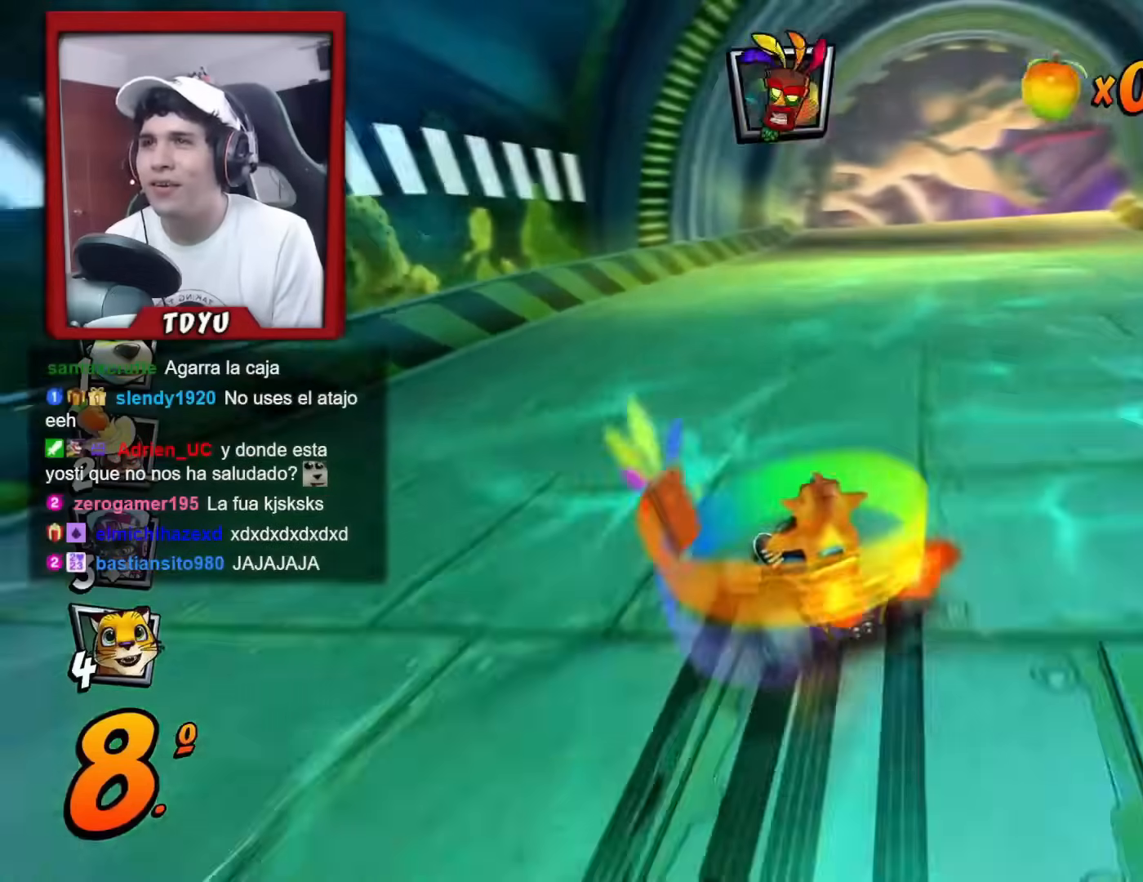
{"buttons": ["R1", "DPAD_RIGHT"], "left_stick": "center", "events": [[283, "L1", "down"], [350, "R1", "up"], [383, "CIRCLE", "down"], [433, "L1", "up"], [500, "CIRCLE", "up"], [500, "R1", "down"]]}
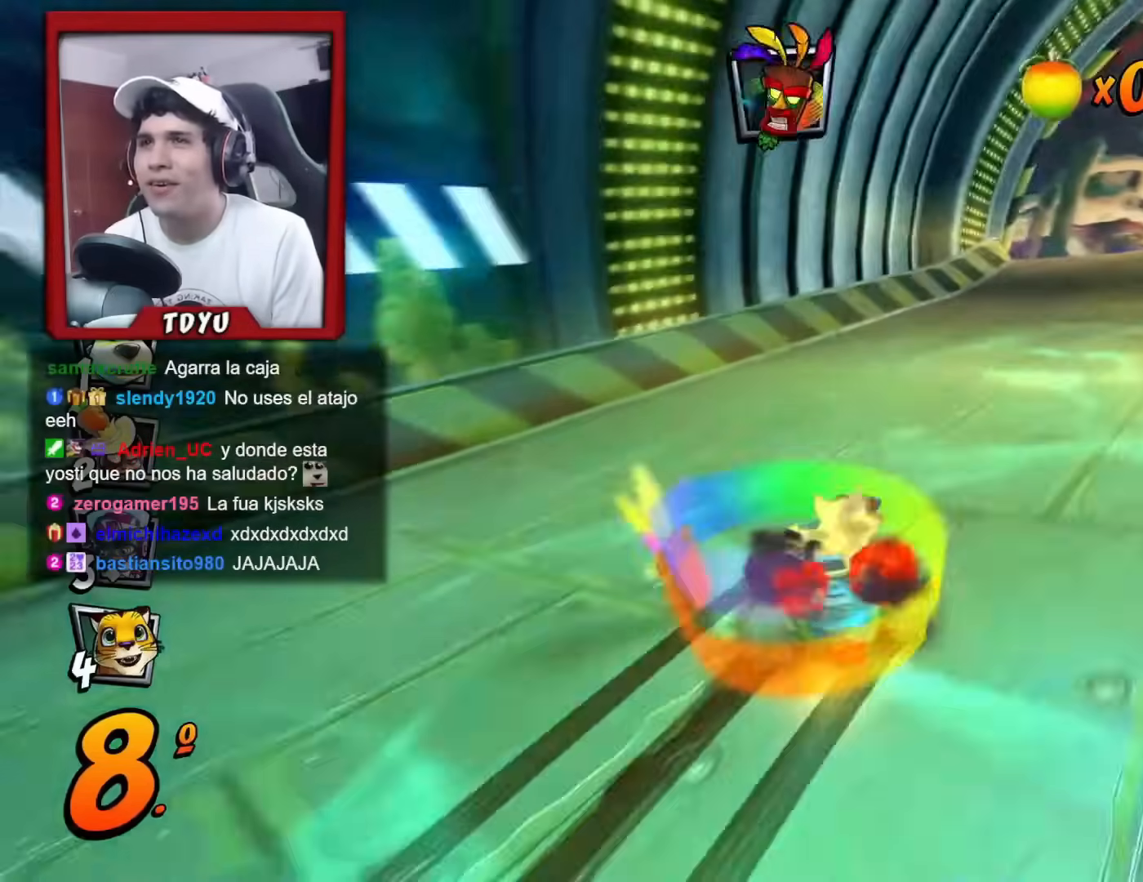
{"buttons": ["R1", "DPAD_UP", "DPAD_LEFT"], "left_stick": "center", "events": [[317, "DPAD_UP", "down"], [334, "DPAD_RIGHT", "up"], [350, "DPAD_LEFT", "down"]]}
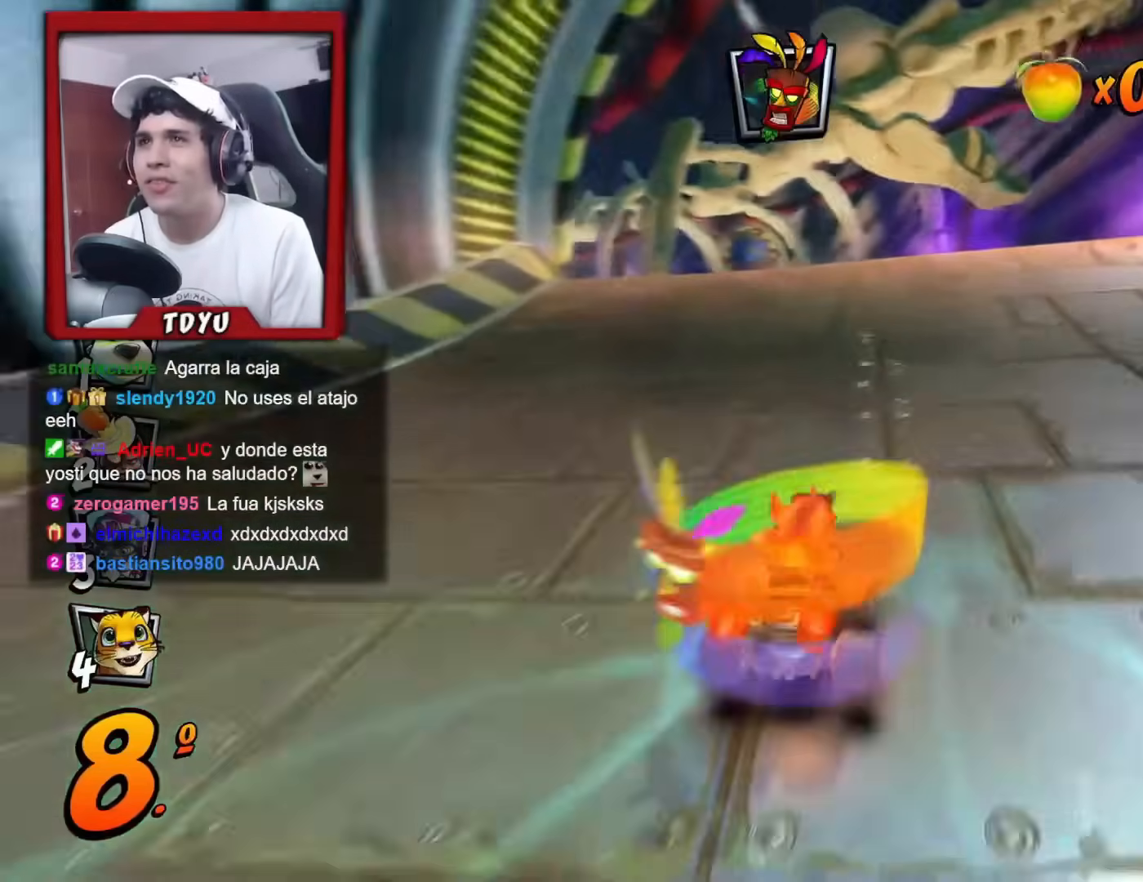
{"buttons": ["R1", "DPAD_RIGHT"], "left_stick": "center", "events": [[50, "DPAD_LEFT", "up"], [66, "DPAD_RIGHT", "down"], [66, "DPAD_UP", "up"], [216, "DPAD_RIGHT", "up"], [250, "R1", "up"], [367, "R1", "down"], [467, "DPAD_RIGHT", "down"]]}
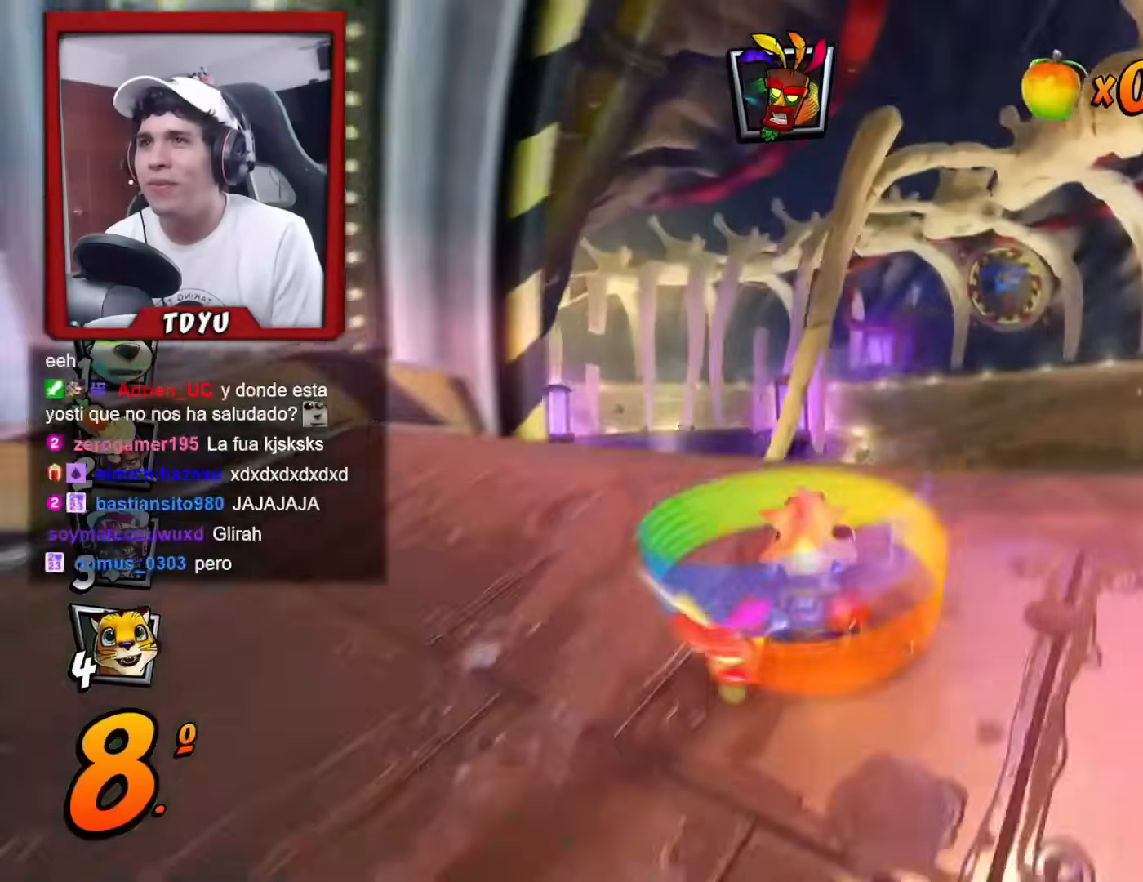
{"buttons": ["R1"], "left_stick": "center", "events": [[133, "DPAD_RIGHT", "up"]]}
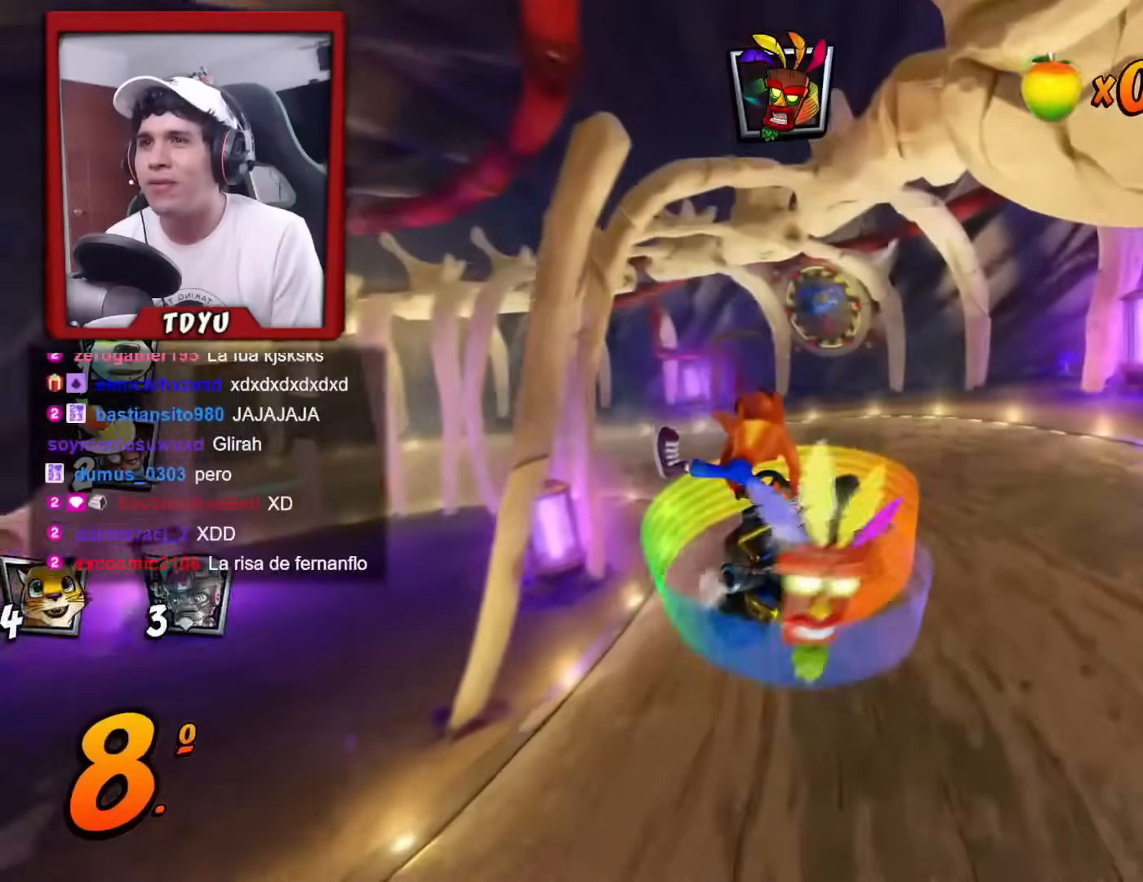
{"buttons": ["R1", "DPAD_UP", "DPAD_LEFT"], "left_stick": "center", "events": [[50, "DPAD_RIGHT", "down"], [233, "DPAD_RIGHT", "up"], [233, "DPAD_UP", "down"], [266, "DPAD_LEFT", "down"], [400, "DPAD_UP", "up"], [433, "R2", "down"], [500, "DPAD_UP", "down"], [500, "R2", "up"]]}
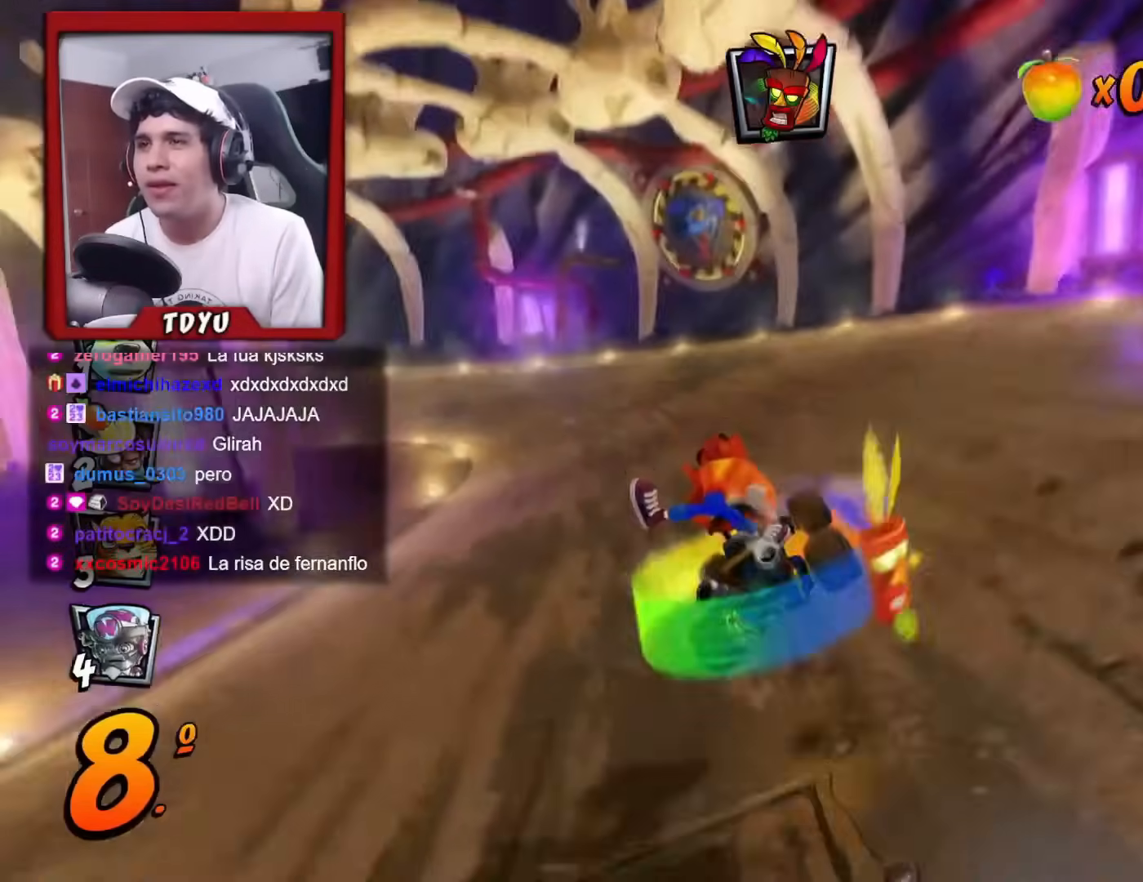
{"buttons": ["R1", "DPAD_RIGHT"], "left_stick": "center", "events": [[50, "DPAD_LEFT", "up"], [50, "DPAD_RIGHT", "down"], [50, "DPAD_UP", "up"]]}
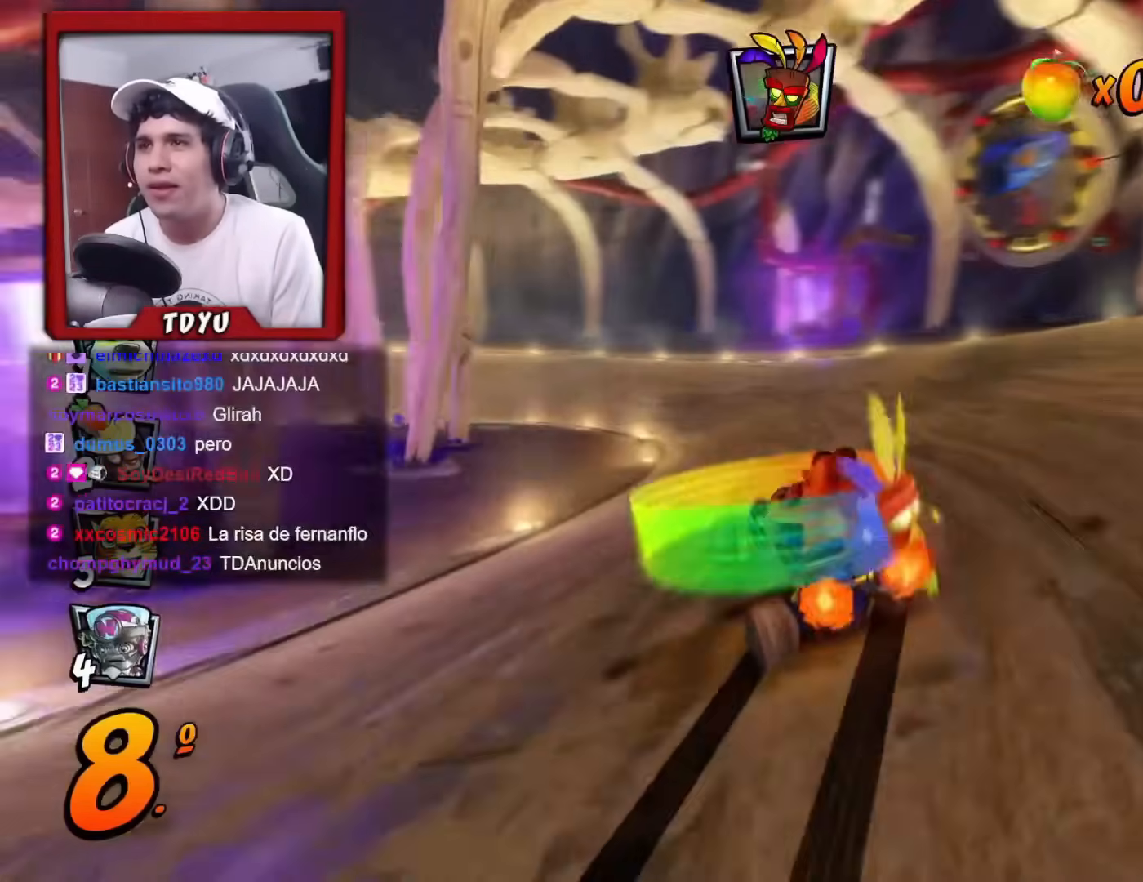
{"buttons": ["R1", "DPAD_UP", "DPAD_LEFT"], "left_stick": "center", "events": [[266, "L1", "down"], [350, "DPAD_RIGHT", "up"], [400, "L1", "up"], [483, "DPAD_LEFT", "down"], [483, "DPAD_UP", "down"]]}
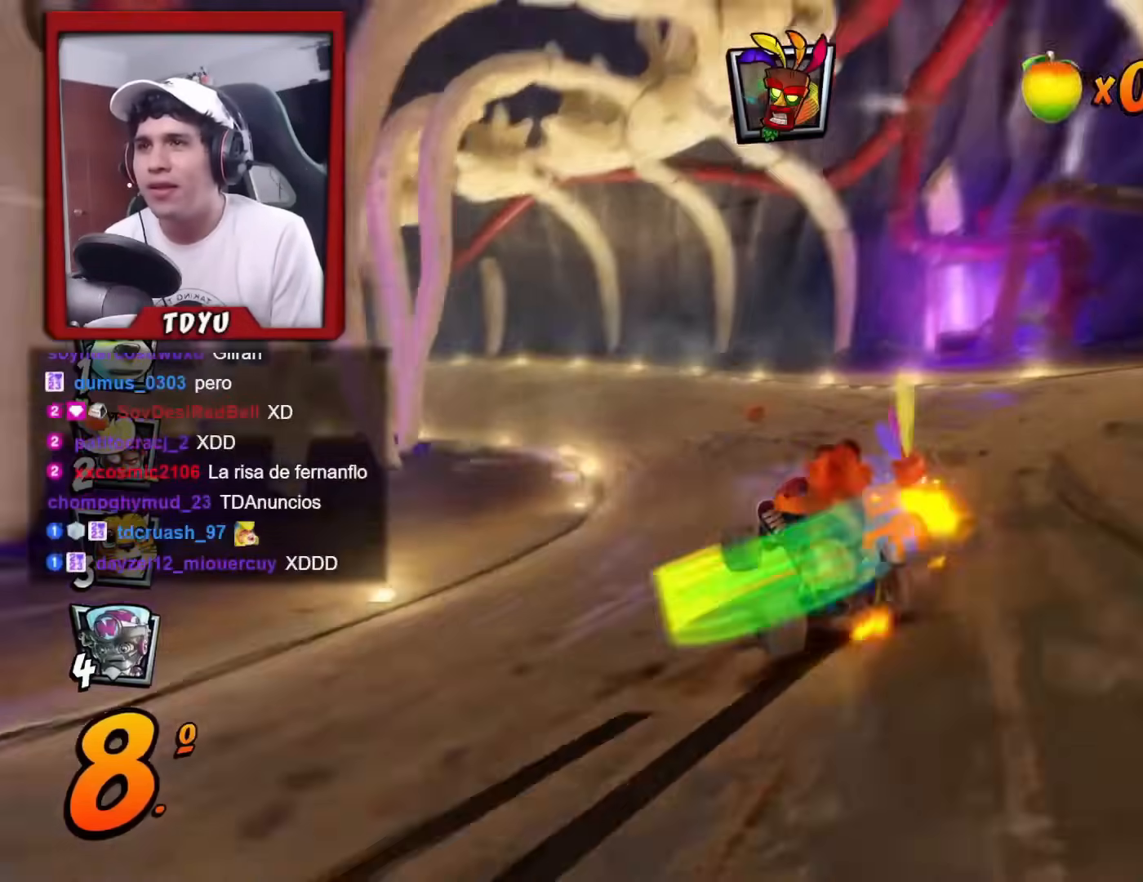
{"buttons": ["R1"], "left_stick": "center", "events": [[133, "DPAD_UP", "up"], [400, "DPAD_LEFT", "up"]]}
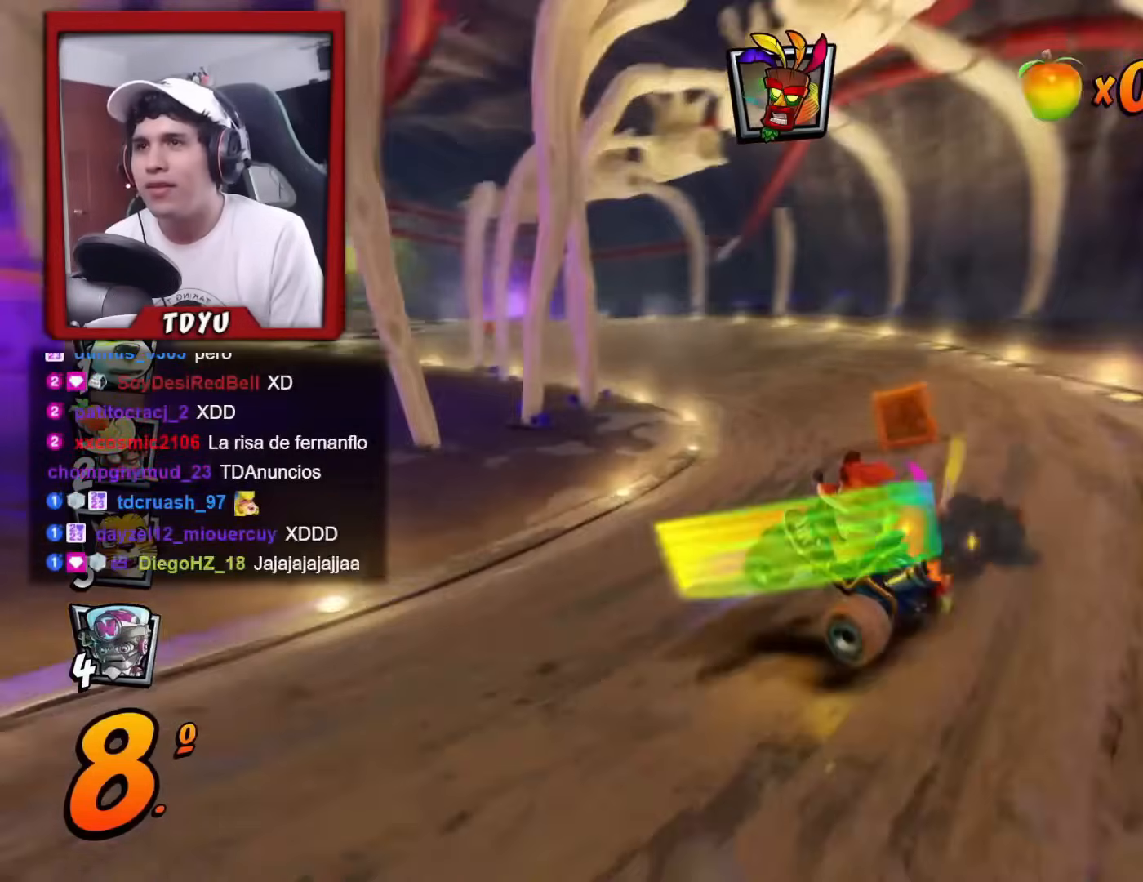
{"buttons": ["R1"], "left_stick": "center"}
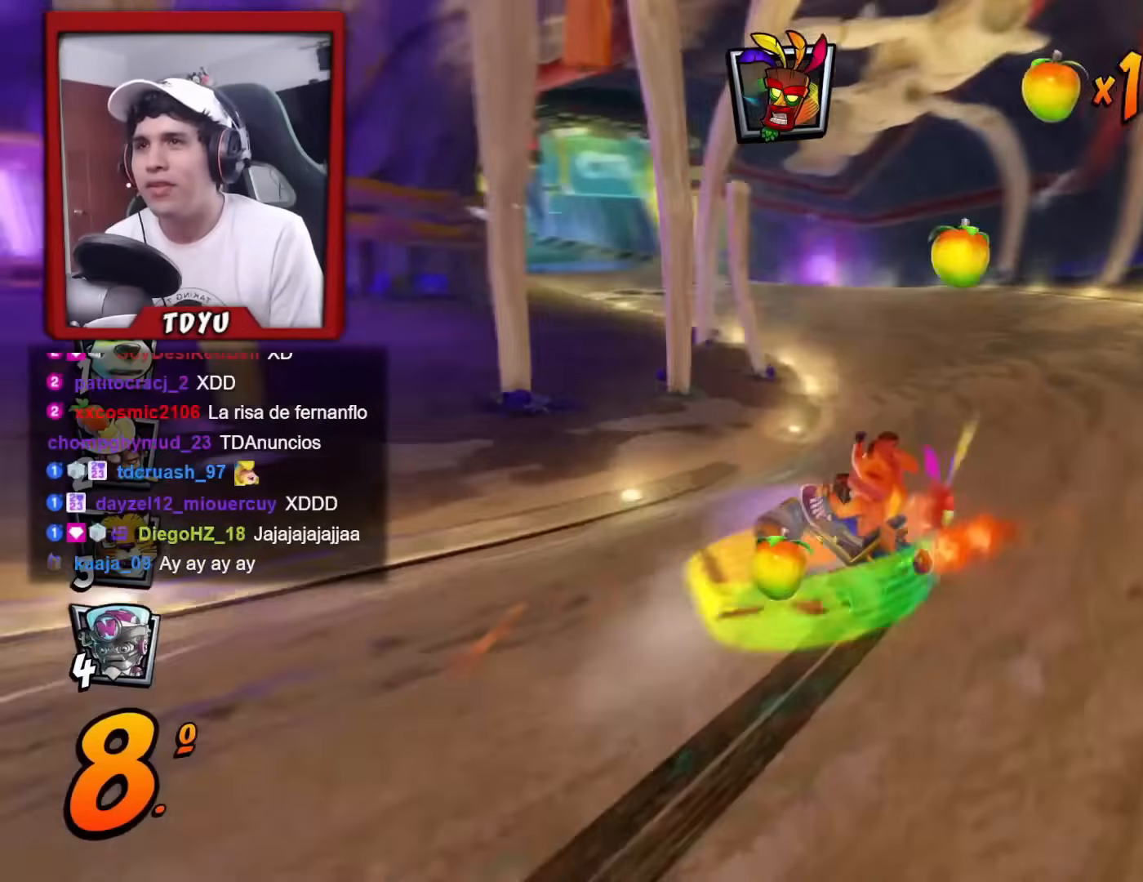
{"buttons": ["R1"], "left_stick": "center"}
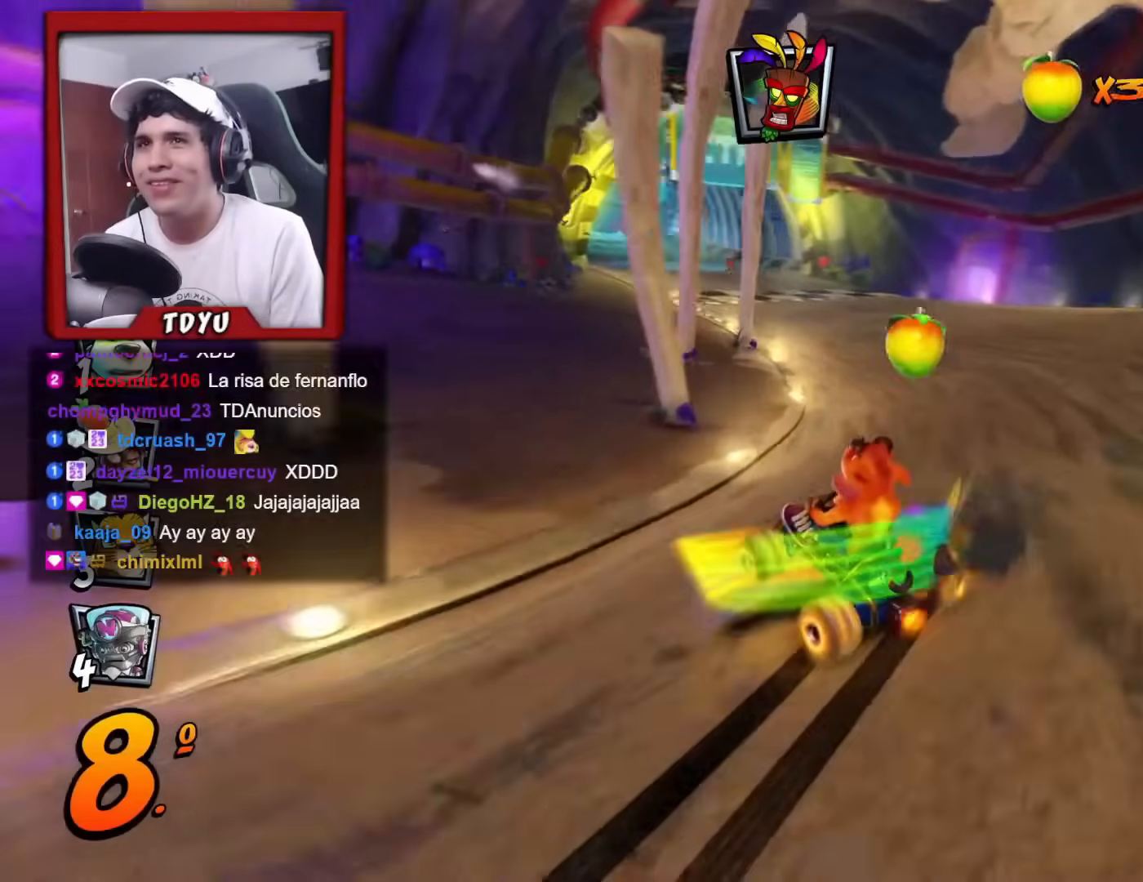
{"buttons": ["R1", "DPAD_UP", "DPAD_LEFT"], "left_stick": "center", "events": [[33, "R1", "up"], [116, "R1", "down"], [166, "DPAD_RIGHT", "down"], [333, "DPAD_RIGHT", "up"], [333, "DPAD_UP", "down"], [350, "DPAD_LEFT", "down"]]}
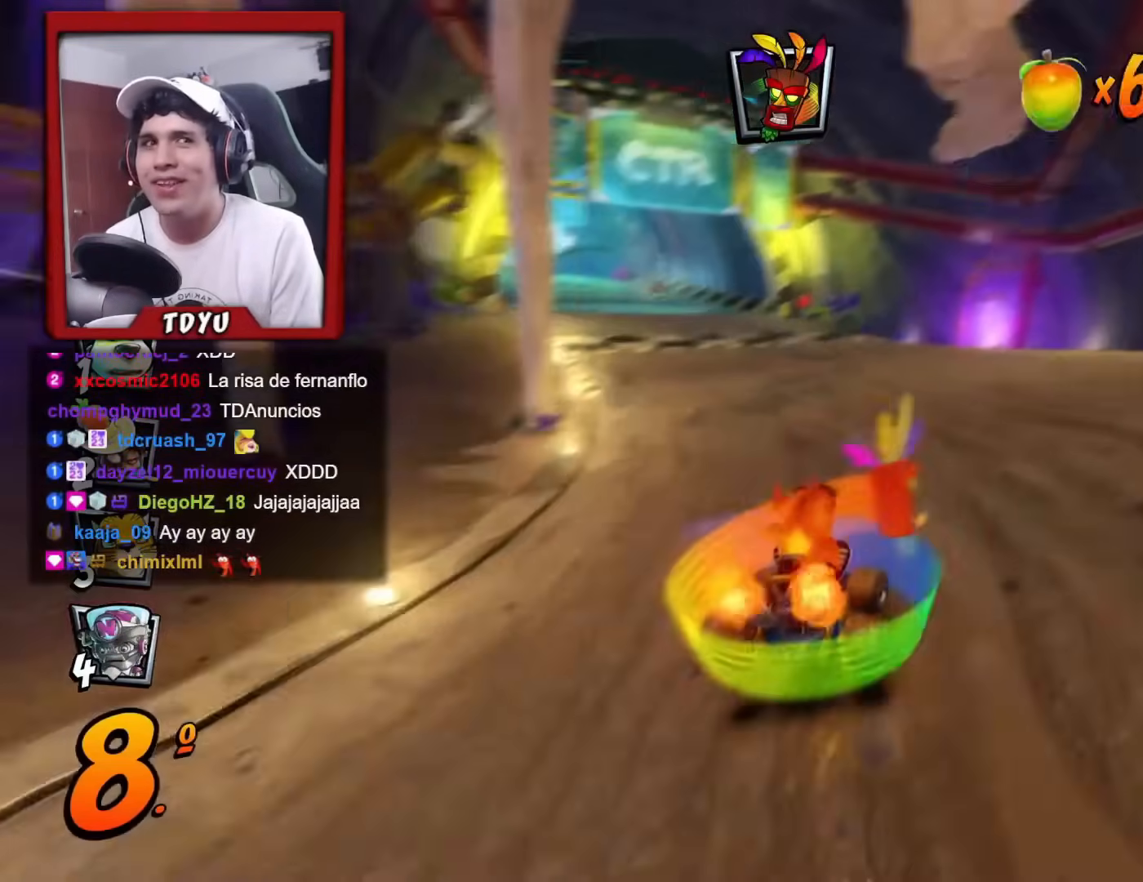
{"buttons": ["R1", "DPAD_RIGHT"], "left_stick": "center", "events": [[250, "DPAD_LEFT", "up"], [250, "DPAD_RIGHT", "down"], [250, "DPAD_UP", "up"], [400, "DPAD_RIGHT", "up"], [501, "DPAD_RIGHT", "down"]]}
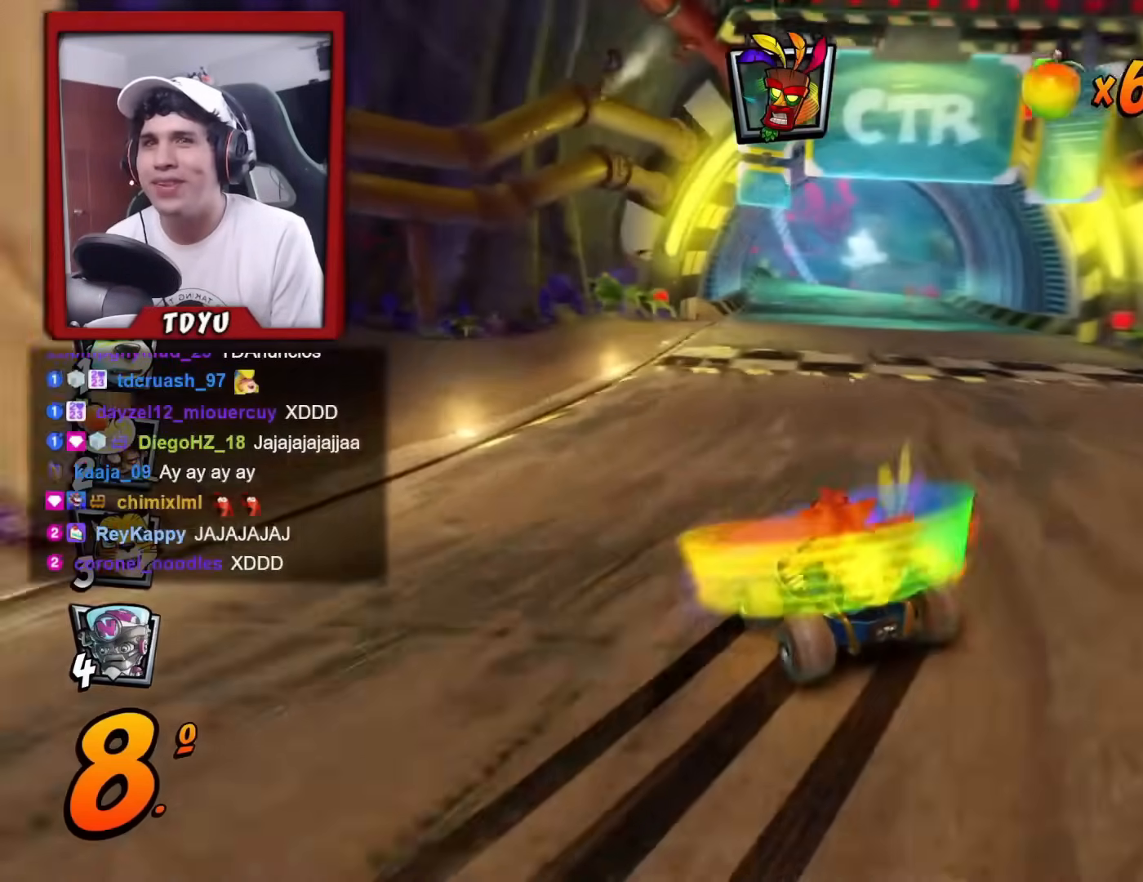
{"buttons": ["R1", "DPAD_RIGHT"], "left_stick": "center", "events": [[216, "DPAD_RIGHT", "up"], [316, "L1", "down"], [350, "DPAD_RIGHT", "down"], [383, "DPAD_RIGHT", "up"], [450, "L1", "up"], [500, "DPAD_RIGHT", "down"]]}
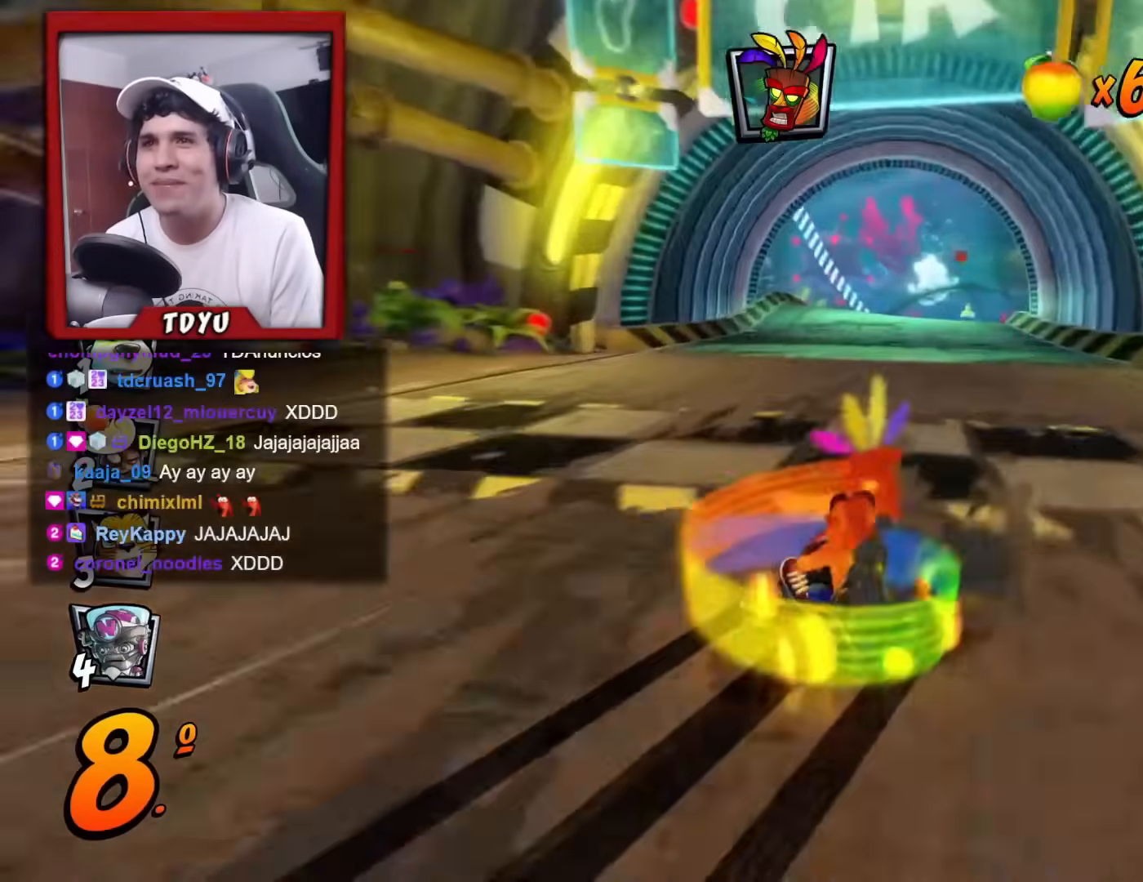
{"buttons": ["R1", "DPAD_RIGHT"], "left_stick": "center", "events": []}
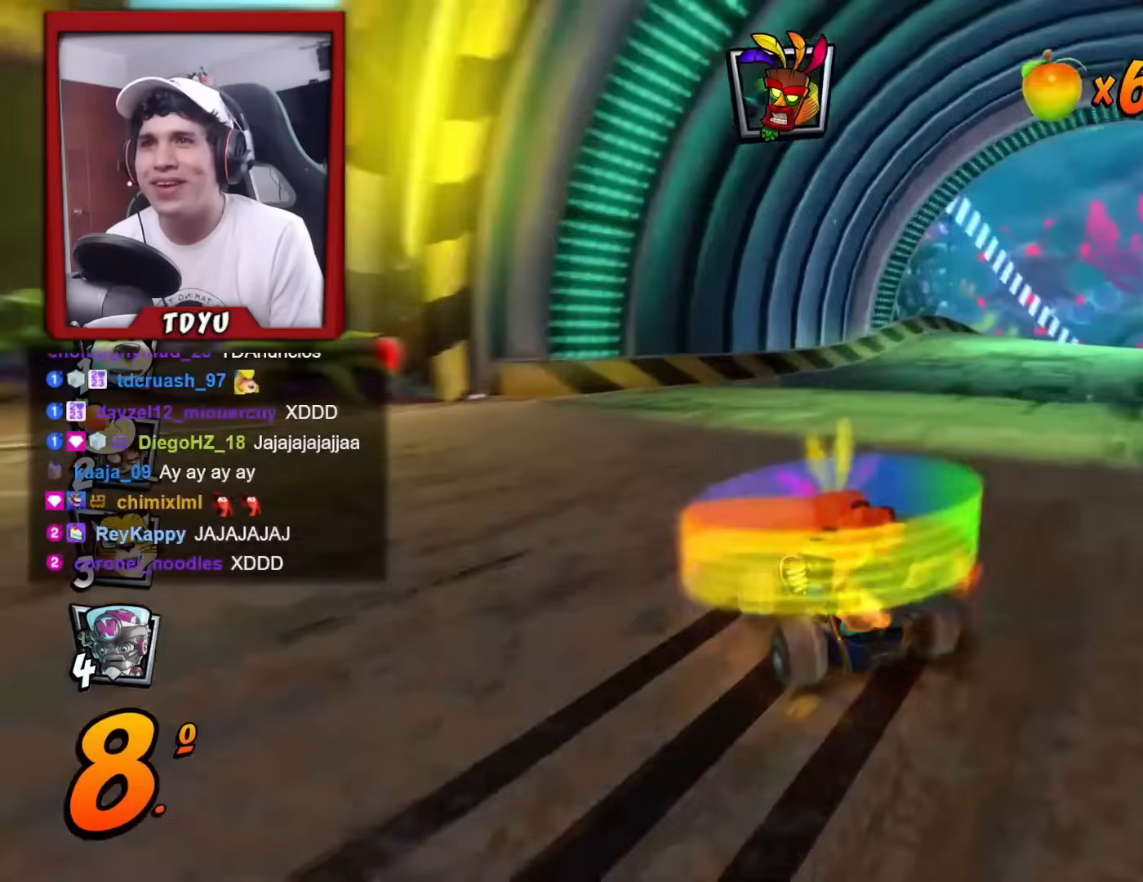
{"buttons": ["R1", "DPAD_RIGHT"], "left_stick": "center", "events": [[66, "DPAD_RIGHT", "up"], [100, "L1", "down"], [183, "R1", "up"], [216, "L1", "up"], [266, "R1", "down"], [367, "DPAD_RIGHT", "down"]]}
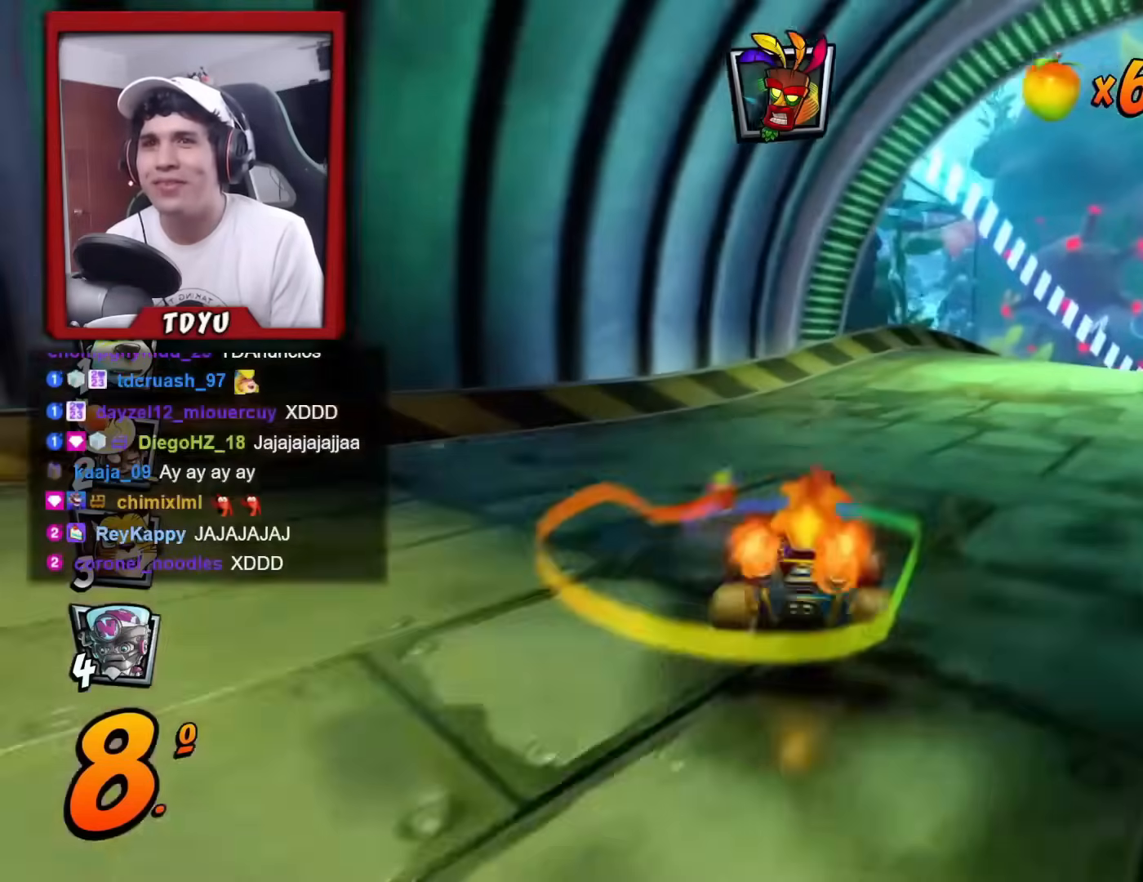
{"buttons": ["R1", "DPAD_LEFT"], "left_stick": "center", "events": [[334, "DPAD_RIGHT", "up"], [417, "DPAD_LEFT", "down"], [417, "DPAD_UP", "down"], [484, "DPAD_UP", "up"]]}
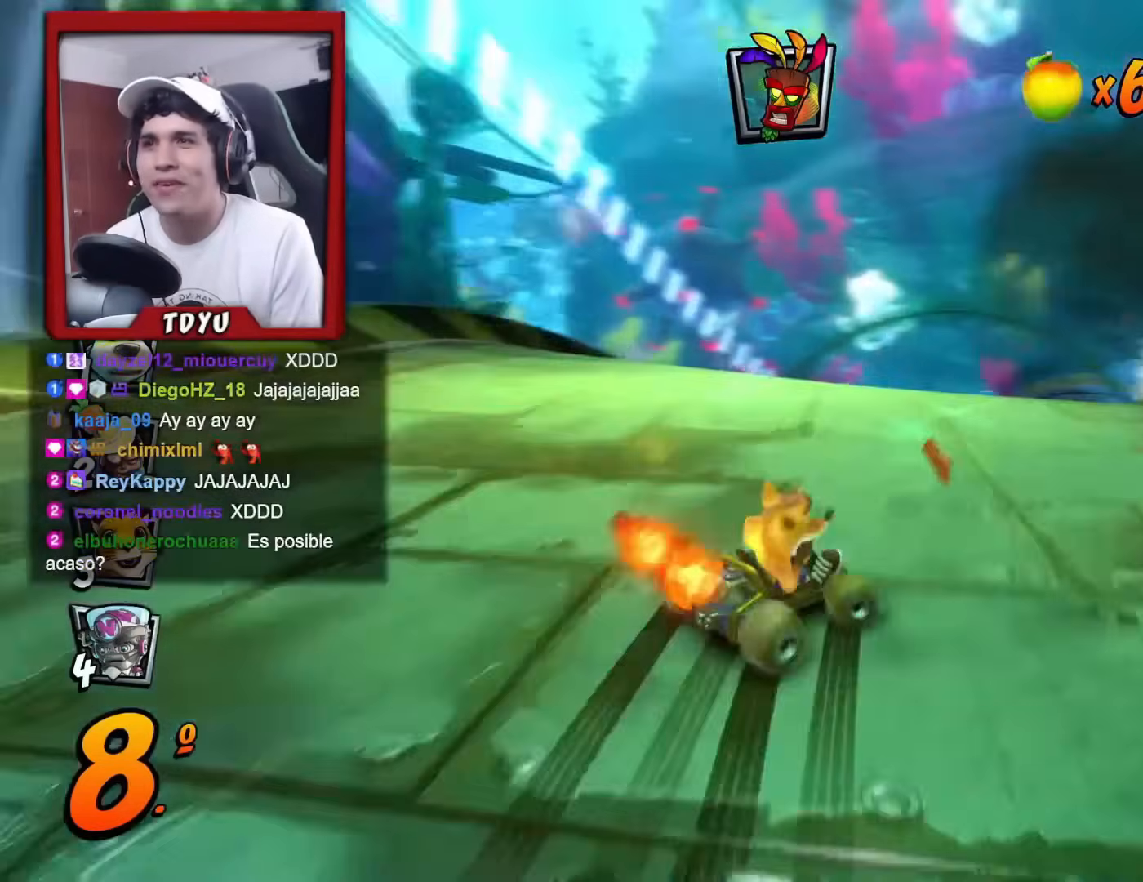
{"buttons": ["CIRCLE", "L1", "R1", "DPAD_LEFT"], "left_stick": "center", "events": [[483, "CIRCLE", "down"], [483, "L1", "down"]]}